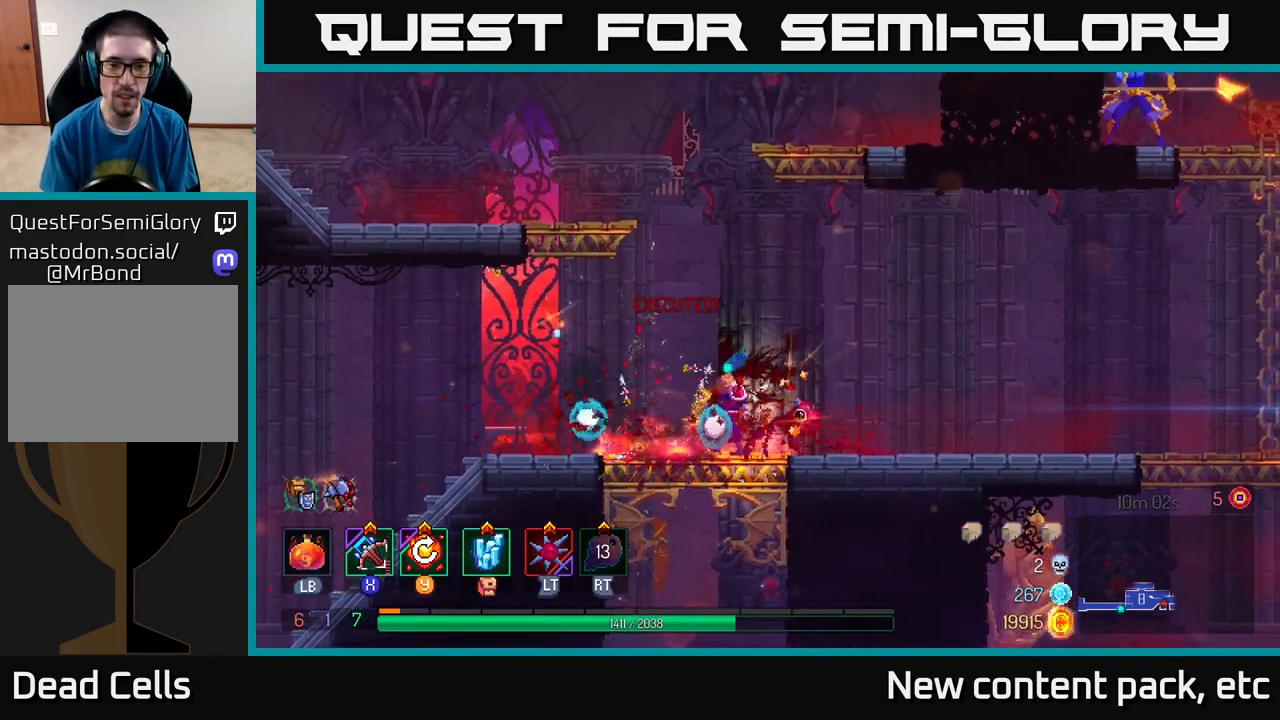
Gameplay with a controller (Xbox layout); each line is a JSON object with the inputs held at the frame after it. "events" lists button and stick changes between this image and that frame as [ms after this image, input, new state], when the widget could be followed in between.
{"buttons": [], "left_stick": "center", "right_stick": "center", "events": [[117, "A", "down"], [117, "left_stick", "down"], [167, "A", "up"], [217, "A", "down"], [300, "A", "up"], [433, "left_stick", "center"]]}
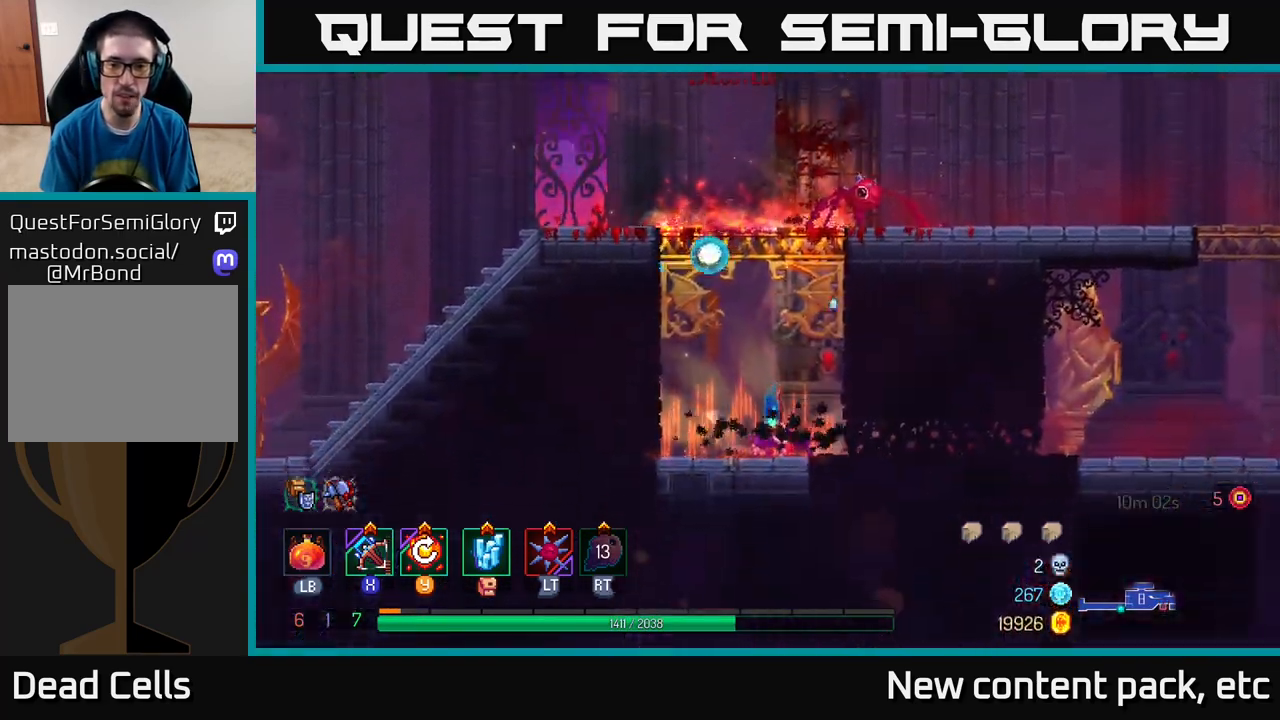
{"buttons": [], "left_stick": "right", "right_stick": "center", "events": [[267, "left_stick", "right"], [367, "B", "down"], [483, "B", "up"]]}
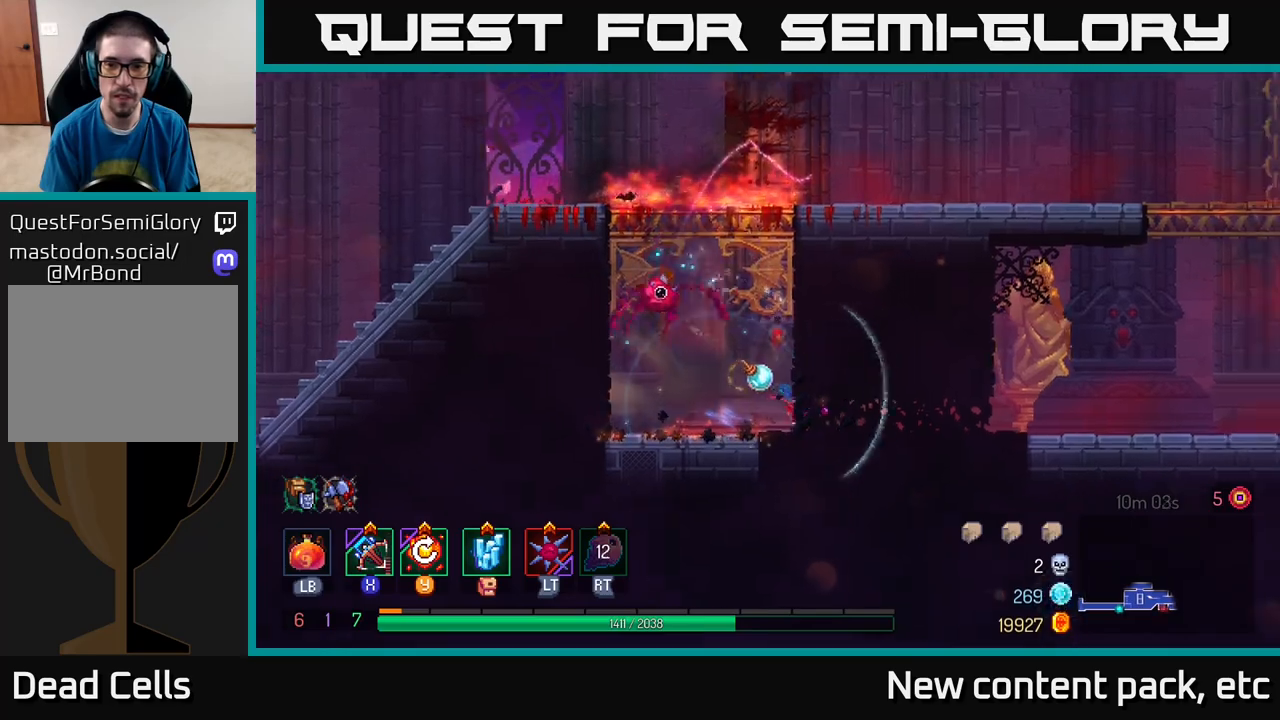
{"buttons": [], "left_stick": "right", "right_stick": "center", "events": []}
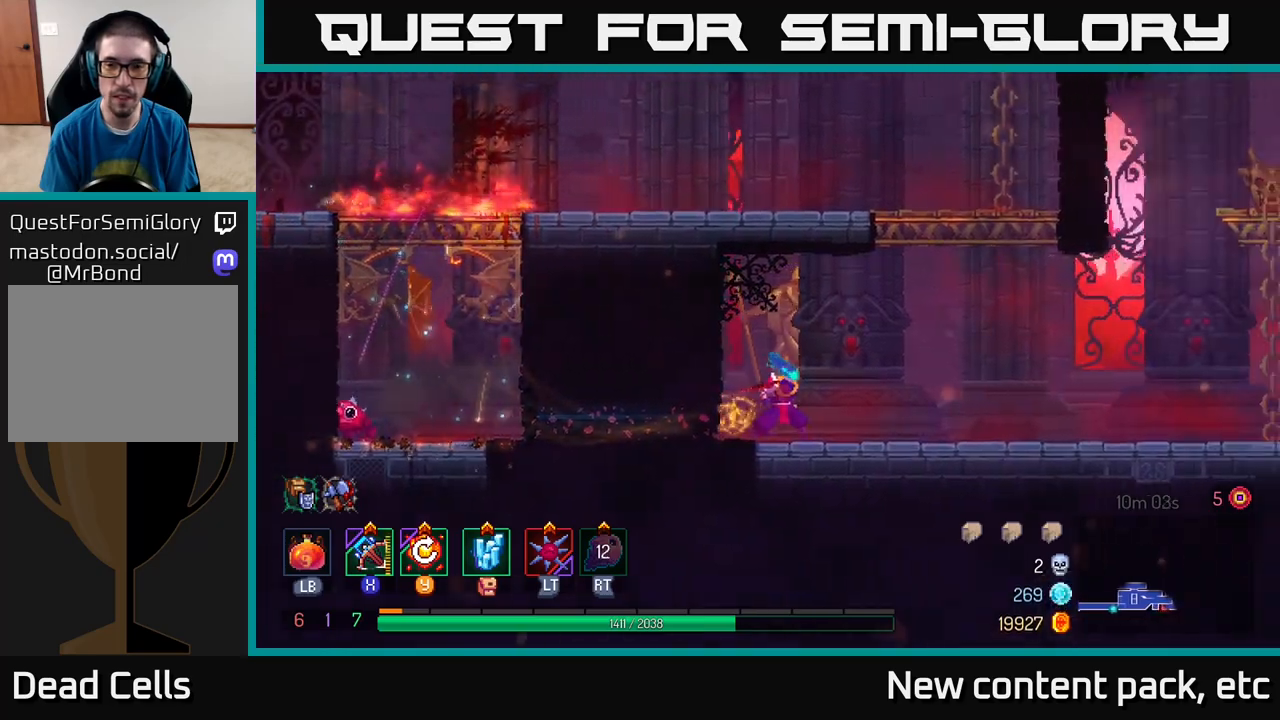
{"buttons": [], "left_stick": "right", "right_stick": "center", "events": []}
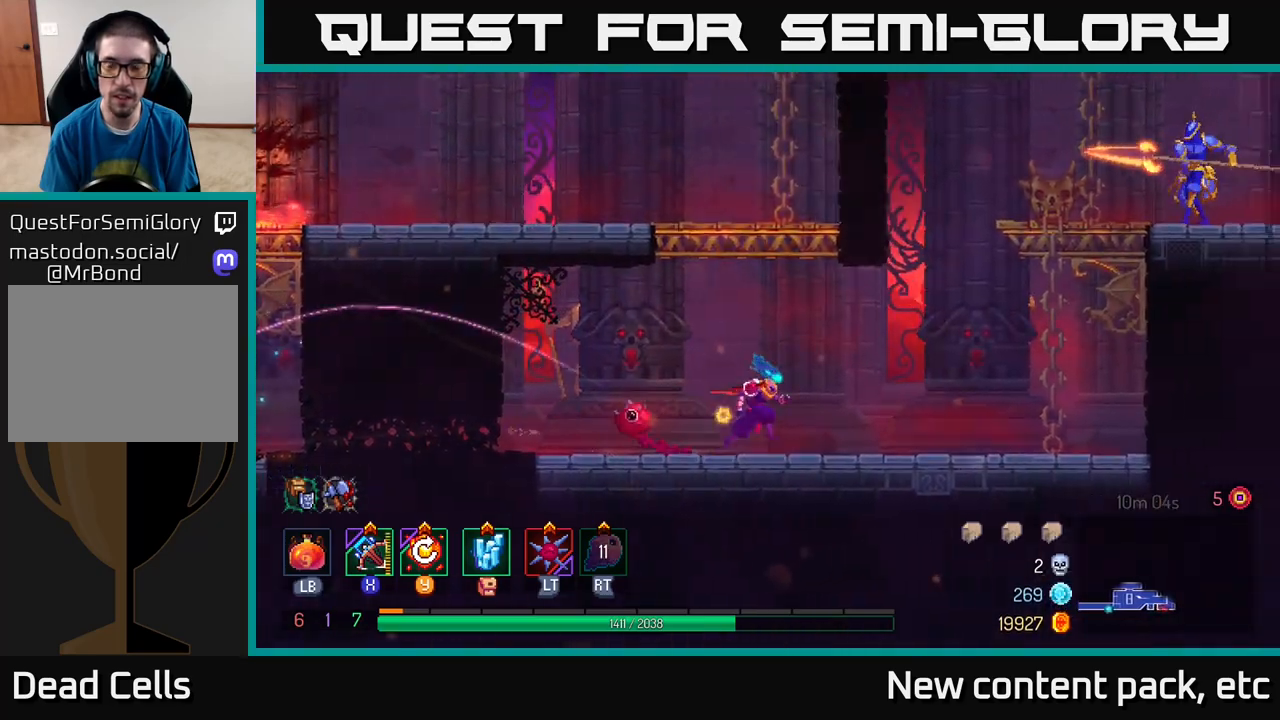
{"buttons": [], "left_stick": "right", "right_stick": "center", "events": [[350, "A", "down"], [450, "A", "up"]]}
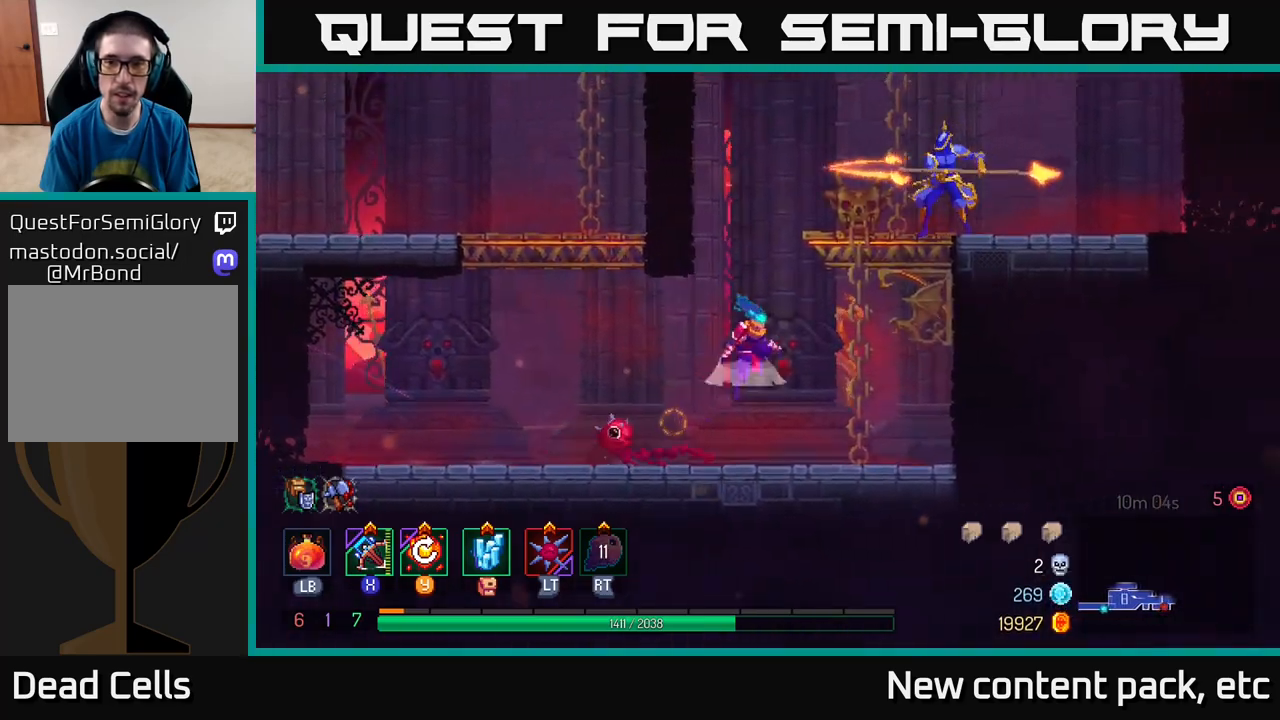
{"buttons": [], "left_stick": "center", "right_stick": "center", "events": [[17, "A", "down"], [133, "A", "up"], [217, "X", "down"], [300, "left_stick", "center"], [317, "X", "up"]]}
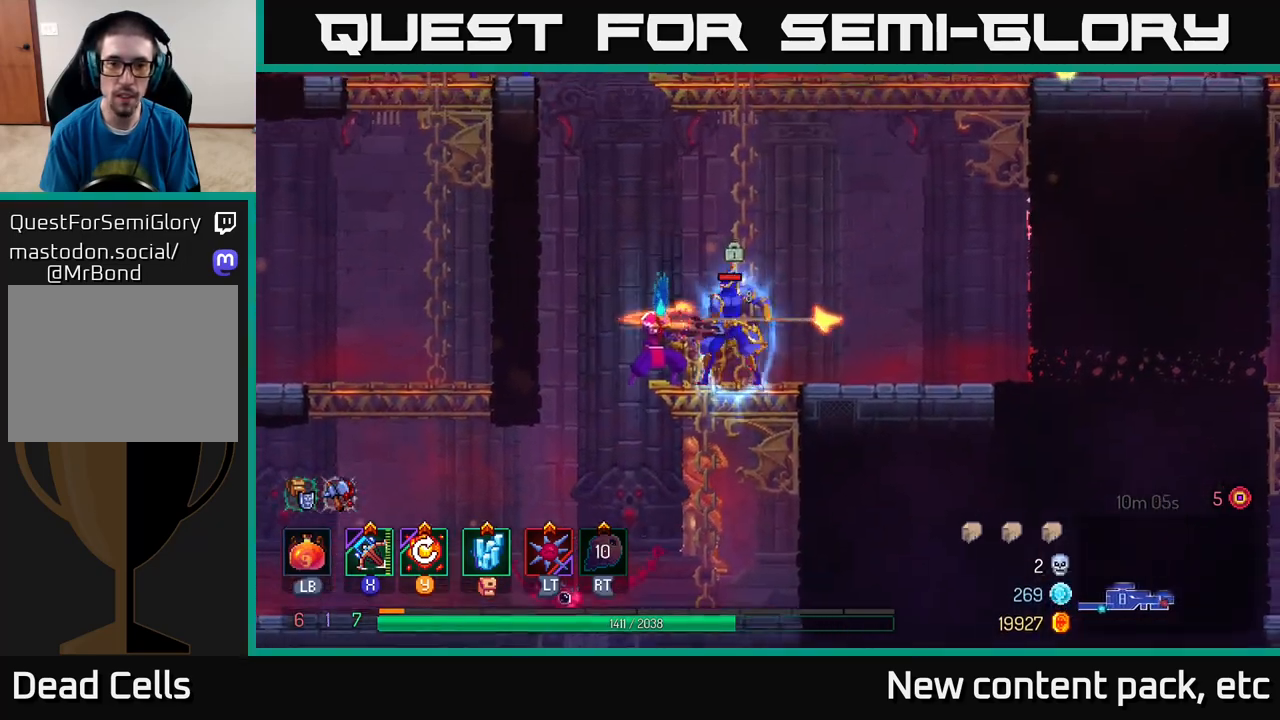
{"buttons": [], "left_stick": "center", "right_stick": "center", "events": []}
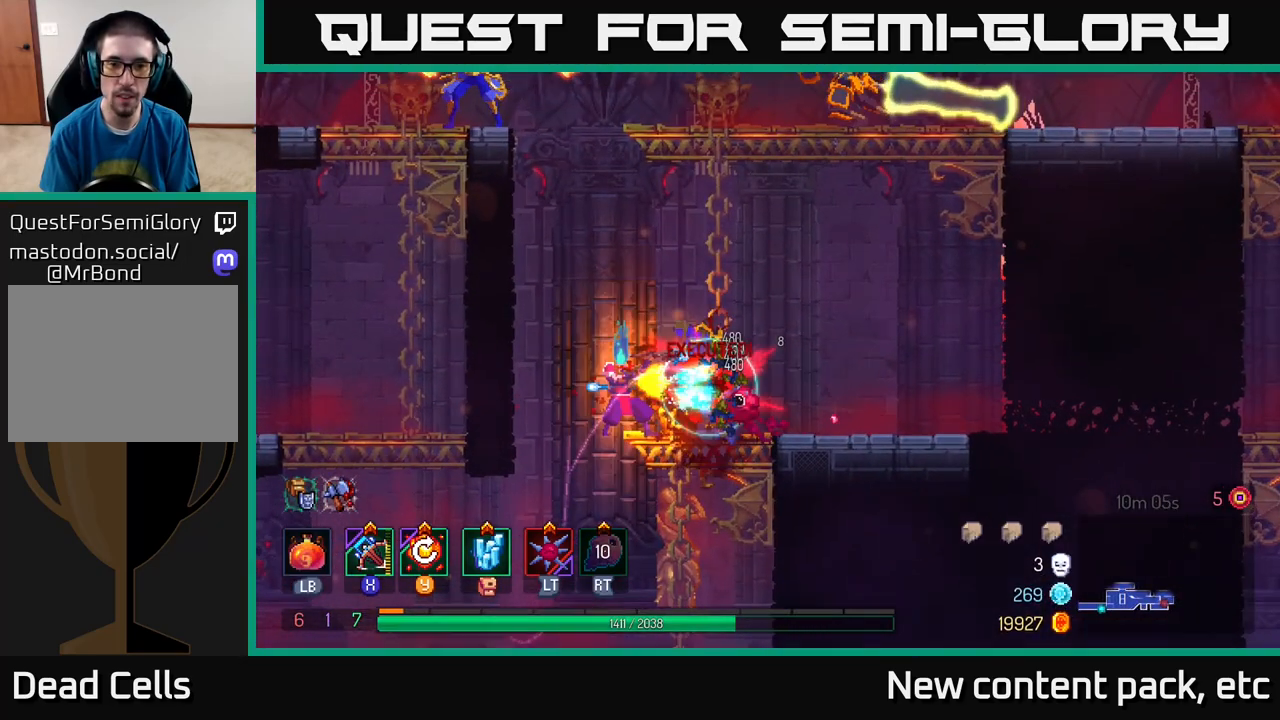
{"buttons": [], "left_stick": "left", "right_stick": "center", "events": [[483, "left_stick", "left"]]}
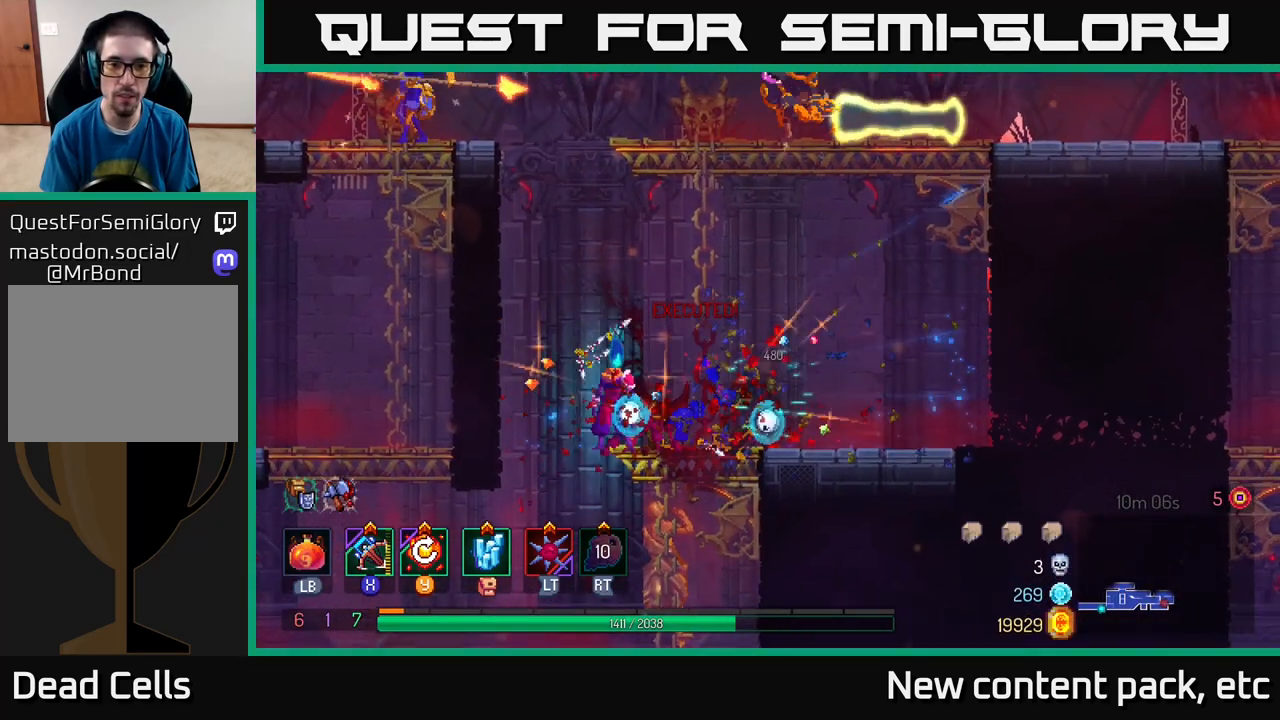
{"buttons": [], "left_stick": "left", "right_stick": "center", "events": [[33, "A", "down"], [150, "A", "up"], [233, "A", "down"], [383, "A", "up"]]}
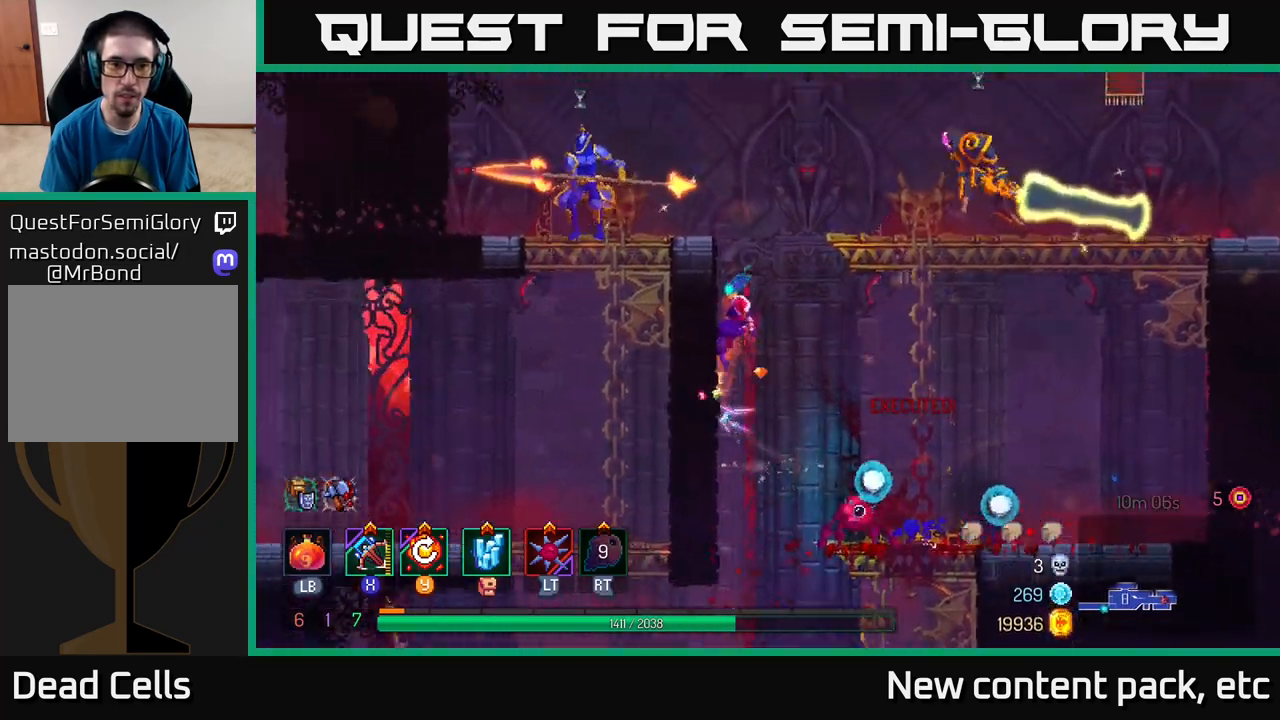
{"buttons": [], "left_stick": "left", "right_stick": "center", "events": [[317, "X", "down"], [400, "X", "up"]]}
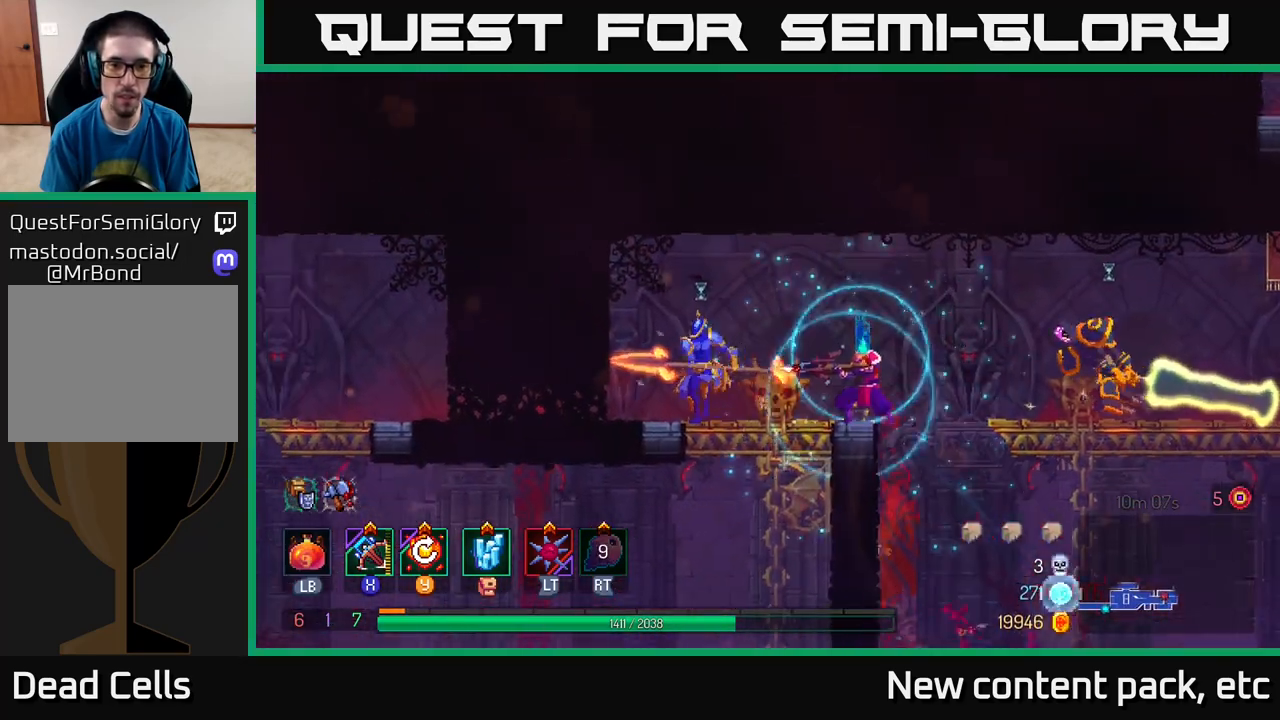
{"buttons": [], "left_stick": "center", "right_stick": "center", "events": [[267, "left_stick", "center"]]}
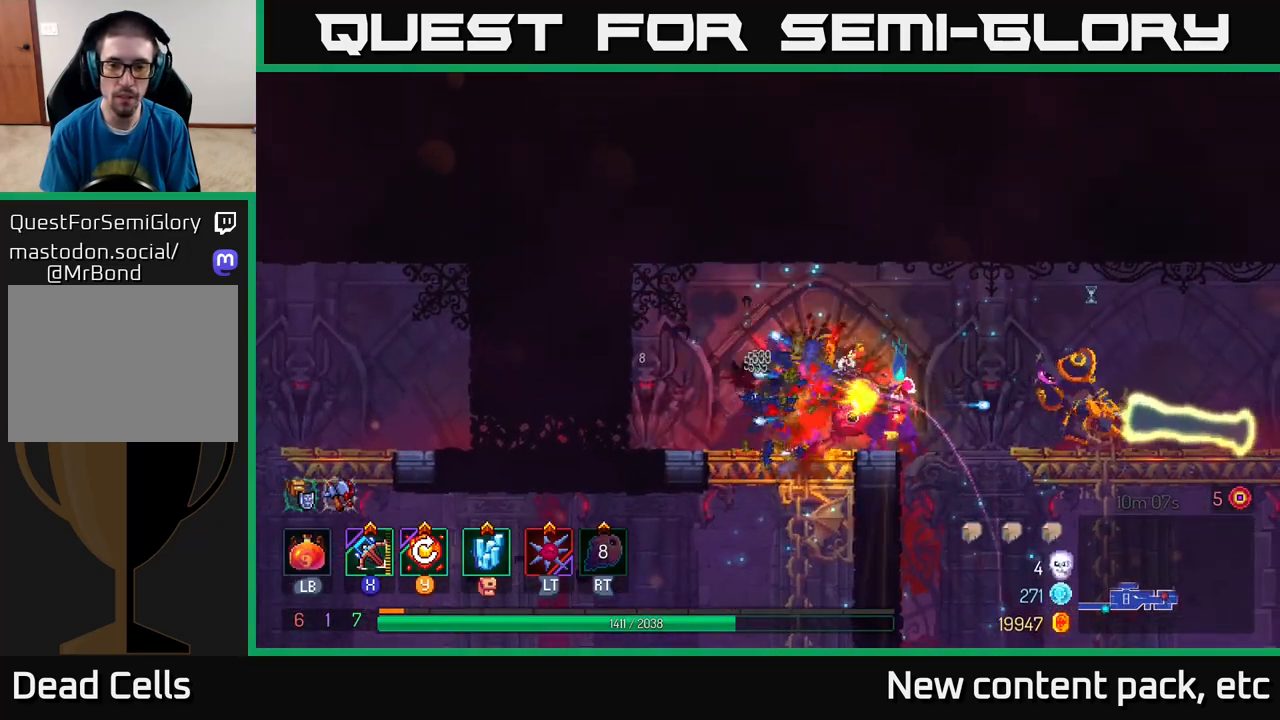
{"buttons": [], "left_stick": "right", "right_stick": "center", "events": [[233, "left_stick", "right"], [317, "A", "down"], [417, "A", "up"]]}
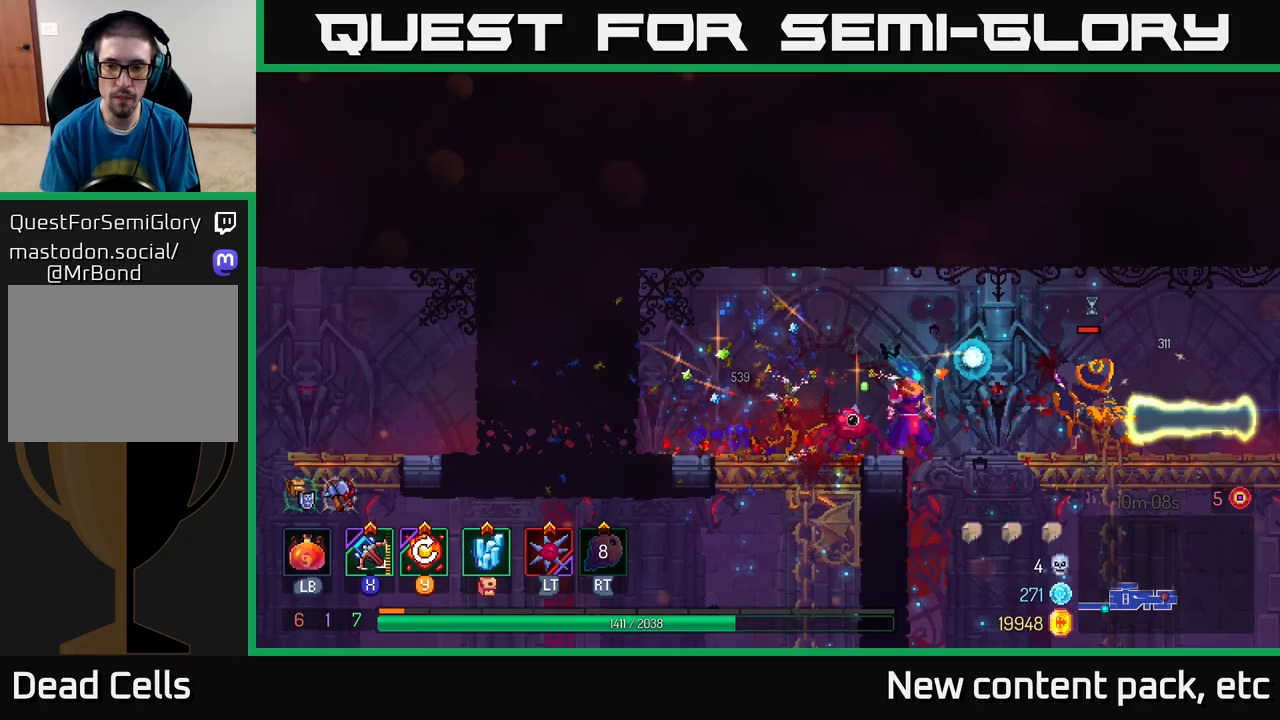
{"buttons": [], "left_stick": "right", "right_stick": "center", "events": [[133, "B", "down"], [267, "B", "up"]]}
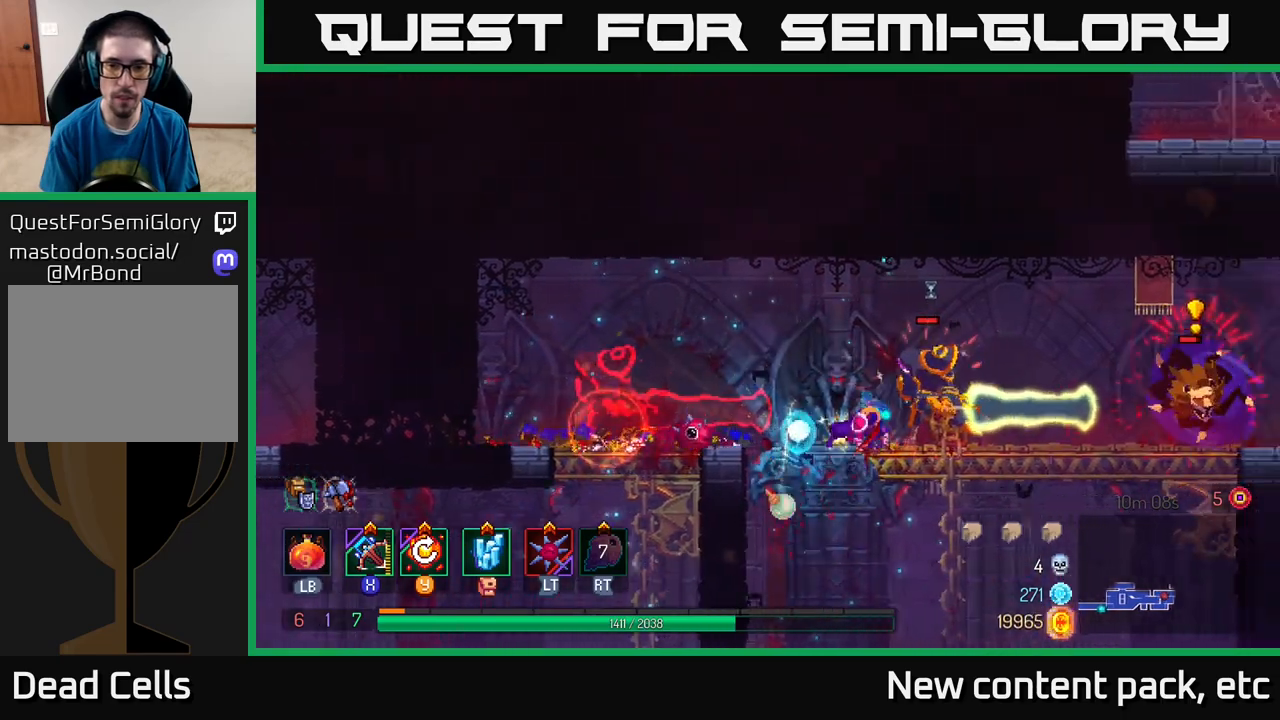
{"buttons": [], "left_stick": "up-right", "right_stick": "center", "events": [[133, "X", "down"], [200, "X", "up"], [317, "left_stick", "up-right"]]}
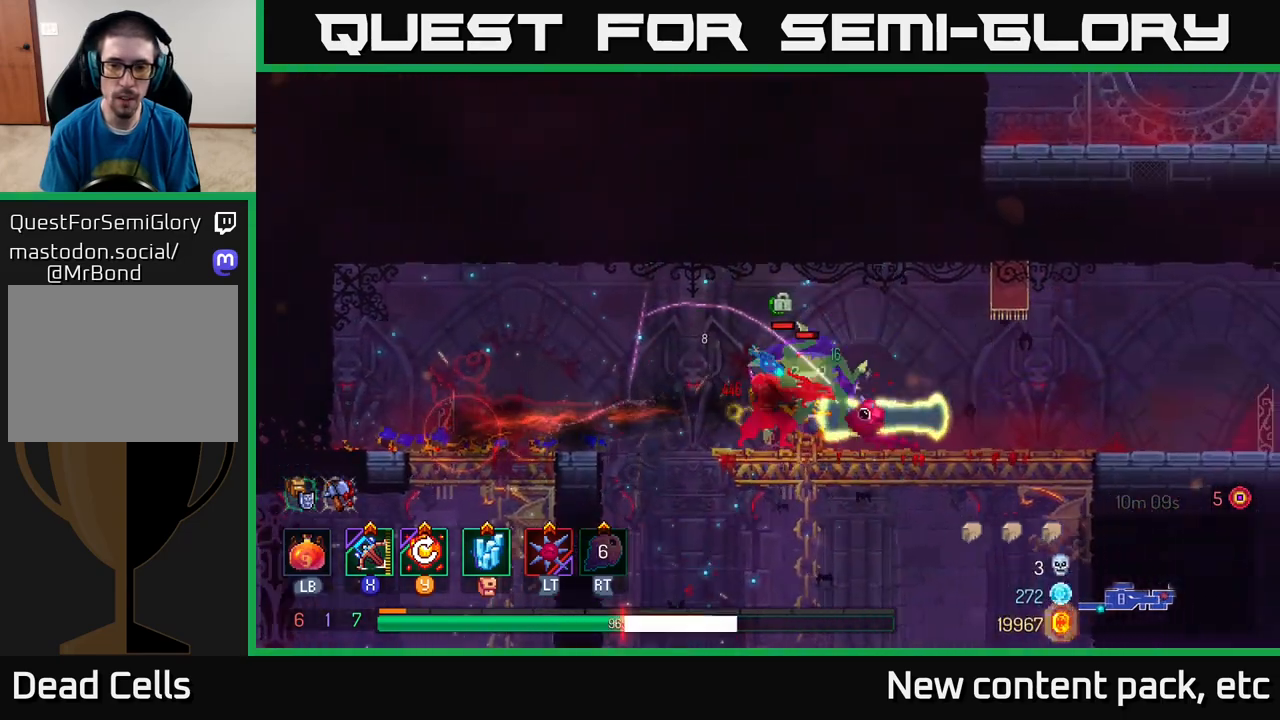
{"buttons": ["B"], "left_stick": "right", "right_stick": "center", "events": [[50, "left_stick", "left"], [117, "B", "down"], [117, "left_stick", "center"], [183, "B", "up"], [217, "left_stick", "right"], [233, "B", "down"], [317, "B", "up"], [383, "B", "down"], [450, "B", "up"], [500, "B", "down"]]}
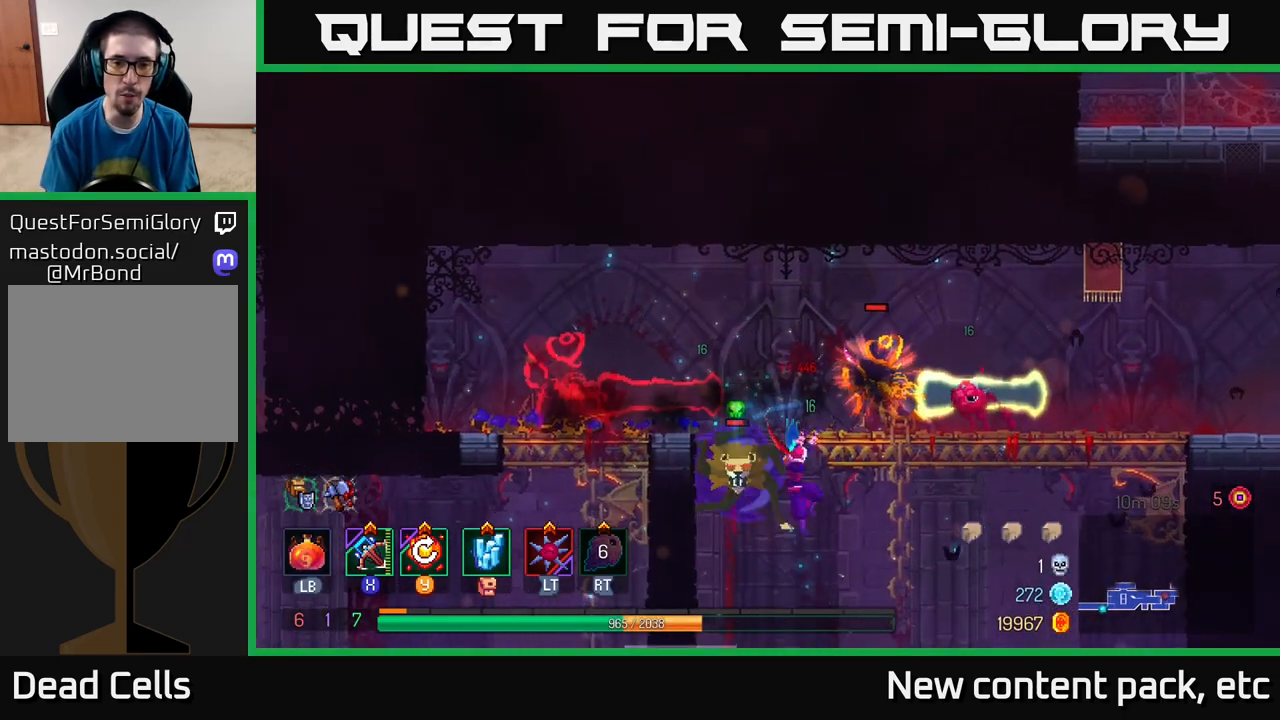
{"buttons": ["X"], "left_stick": "left", "right_stick": "center", "events": [[100, "B", "up"], [217, "A", "down"], [317, "A", "up"], [500, "X", "down"], [500, "left_stick", "left"]]}
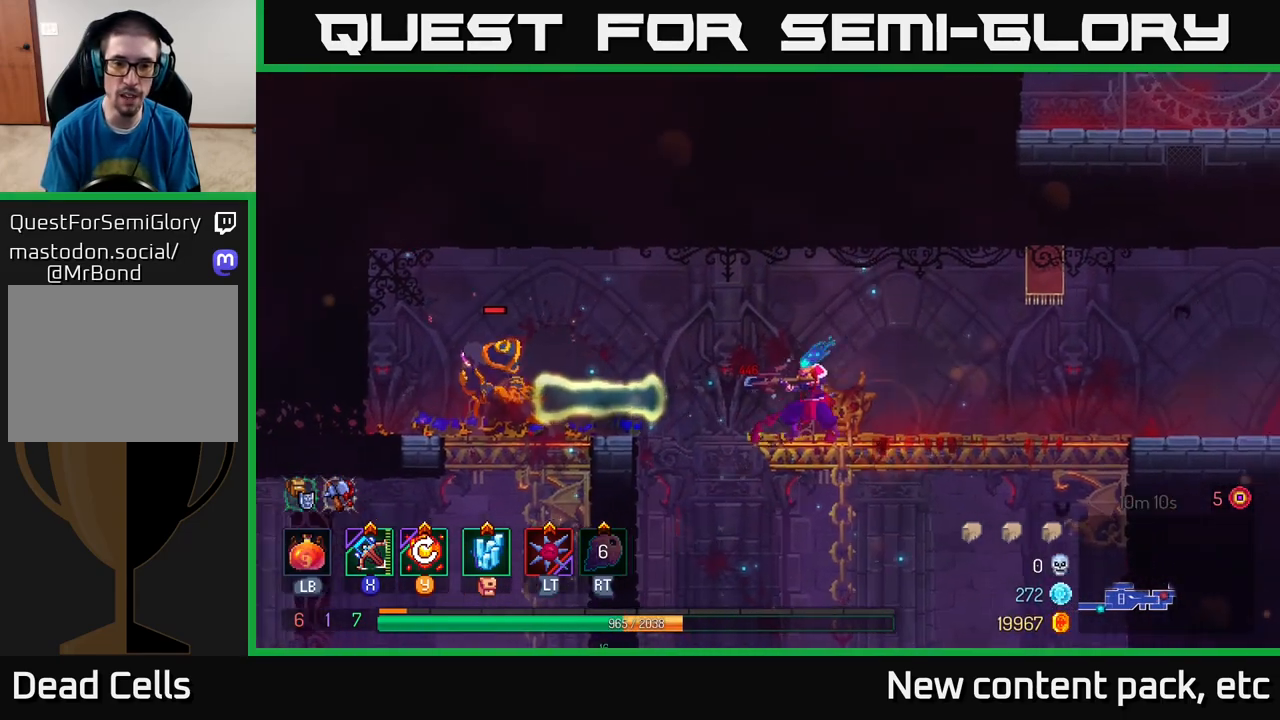
{"buttons": [], "left_stick": "center", "right_stick": "center", "events": [[83, "X", "up"], [467, "left_stick", "center"]]}
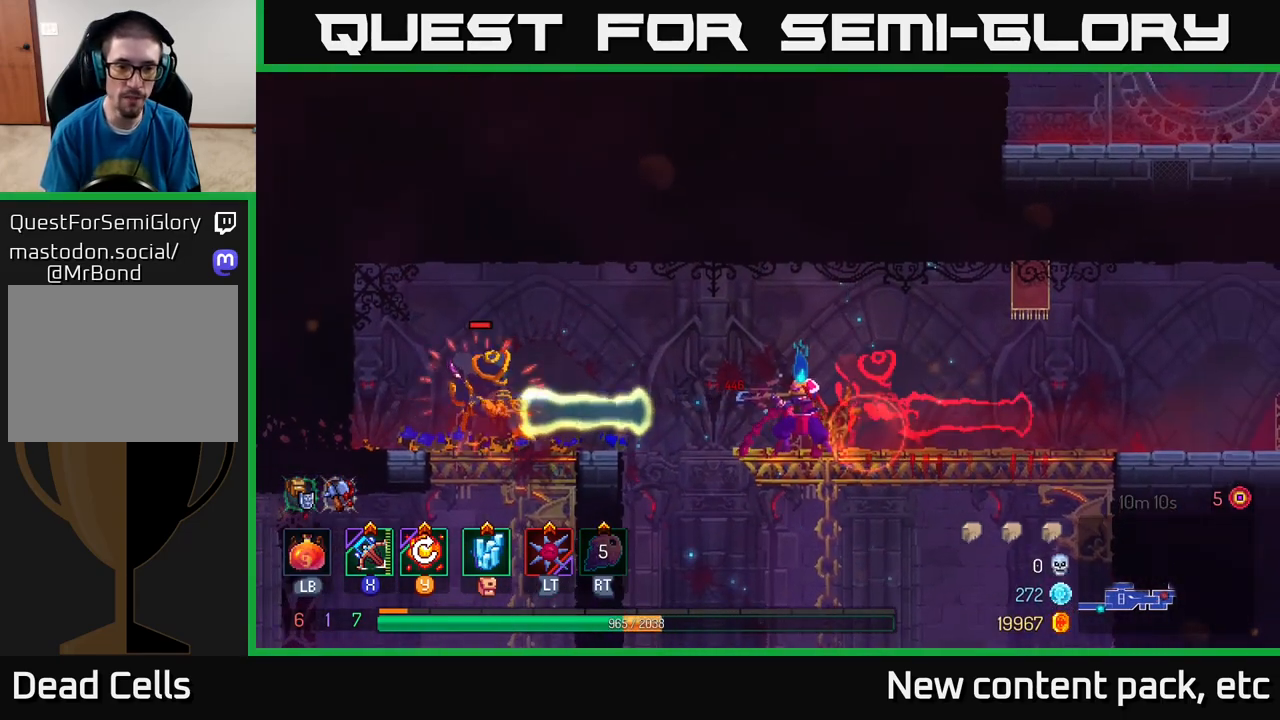
{"buttons": [], "left_stick": "center", "right_stick": "center", "events": []}
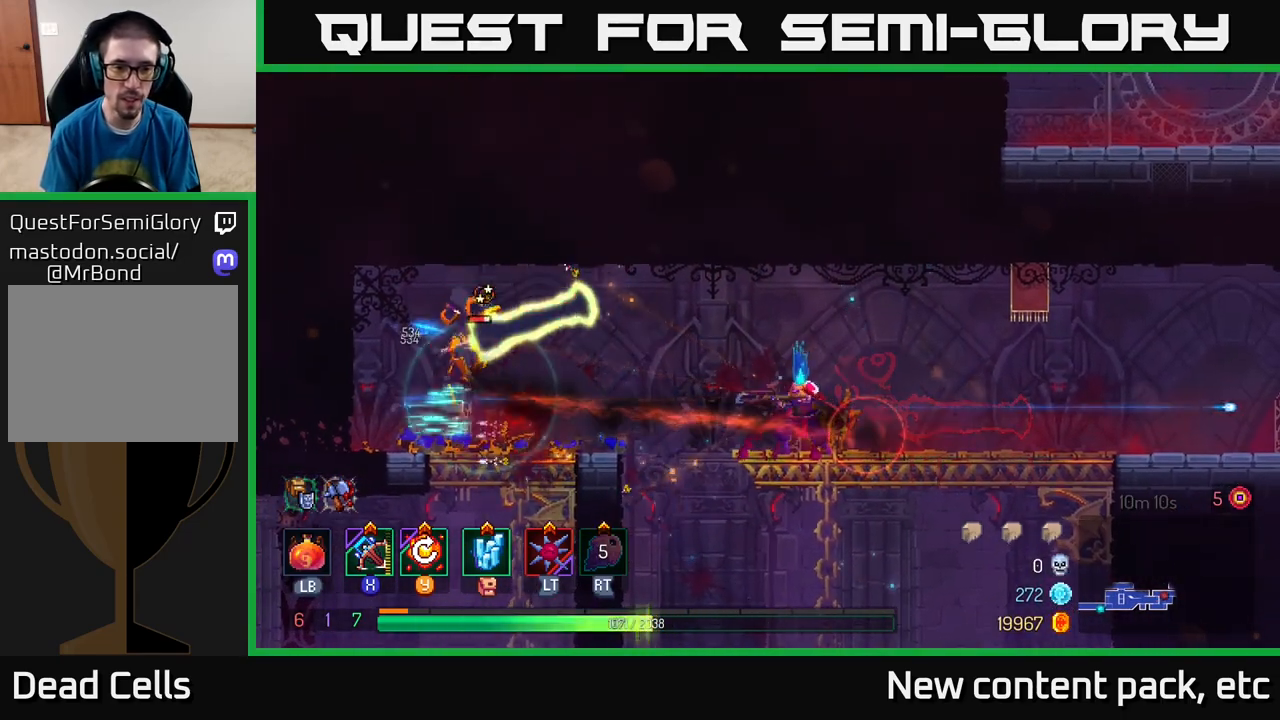
{"buttons": [], "left_stick": "up-left", "right_stick": "center", "events": [[117, "left_stick", "right"], [500, "left_stick", "up-left"]]}
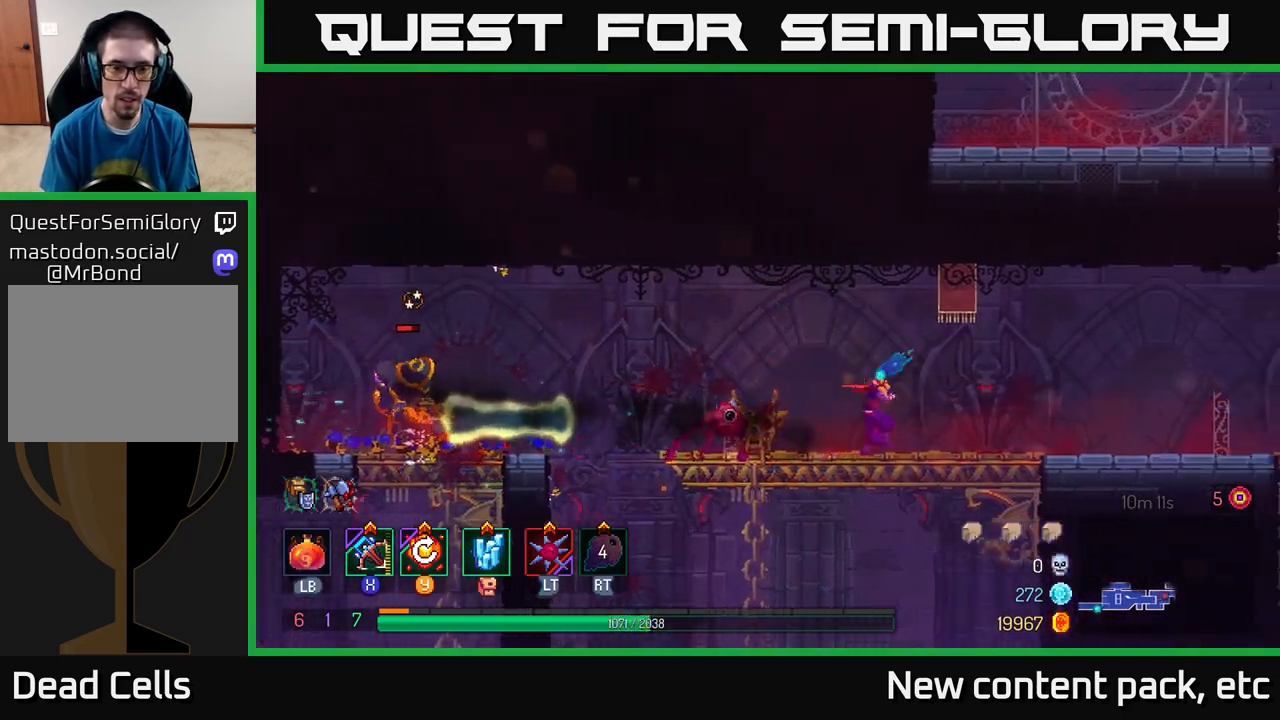
{"buttons": [], "left_stick": "left", "right_stick": "center", "events": [[17, "left_stick", "left"], [217, "left_stick", "down"], [333, "left_stick", "down-left"], [367, "A", "down"], [433, "A", "up"], [450, "left_stick", "left"]]}
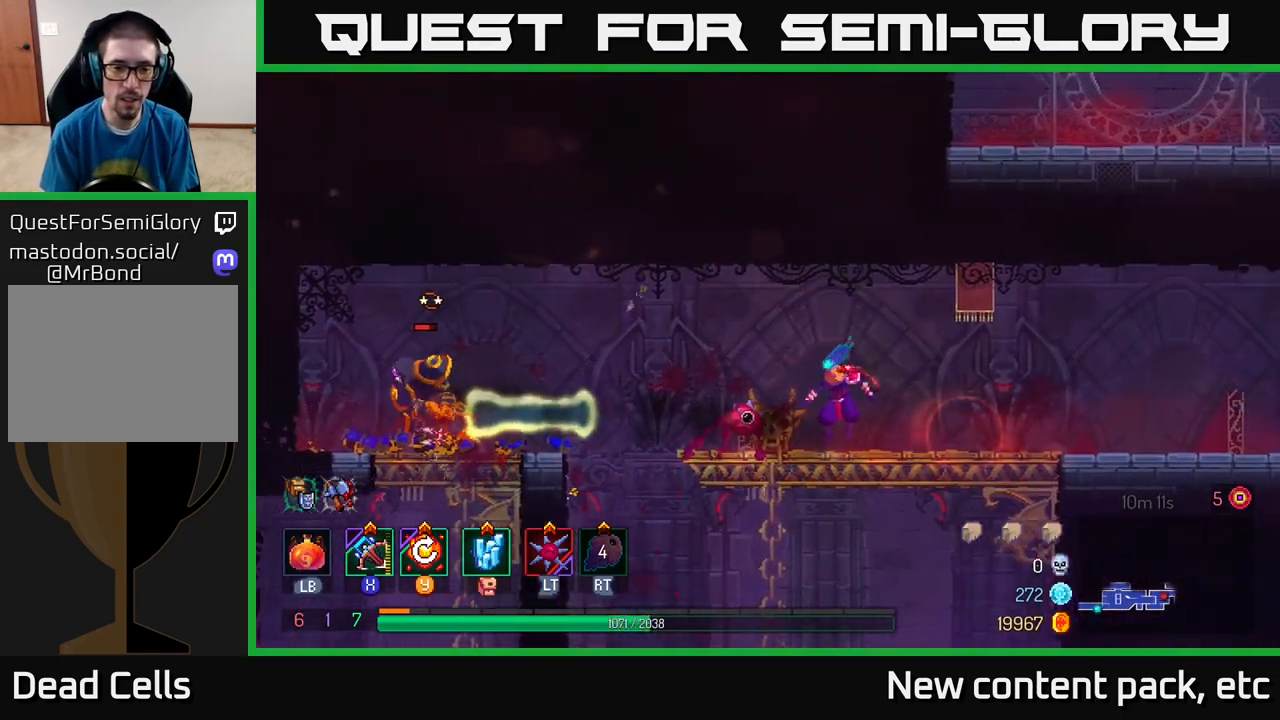
{"buttons": [], "left_stick": "left", "right_stick": "center", "events": []}
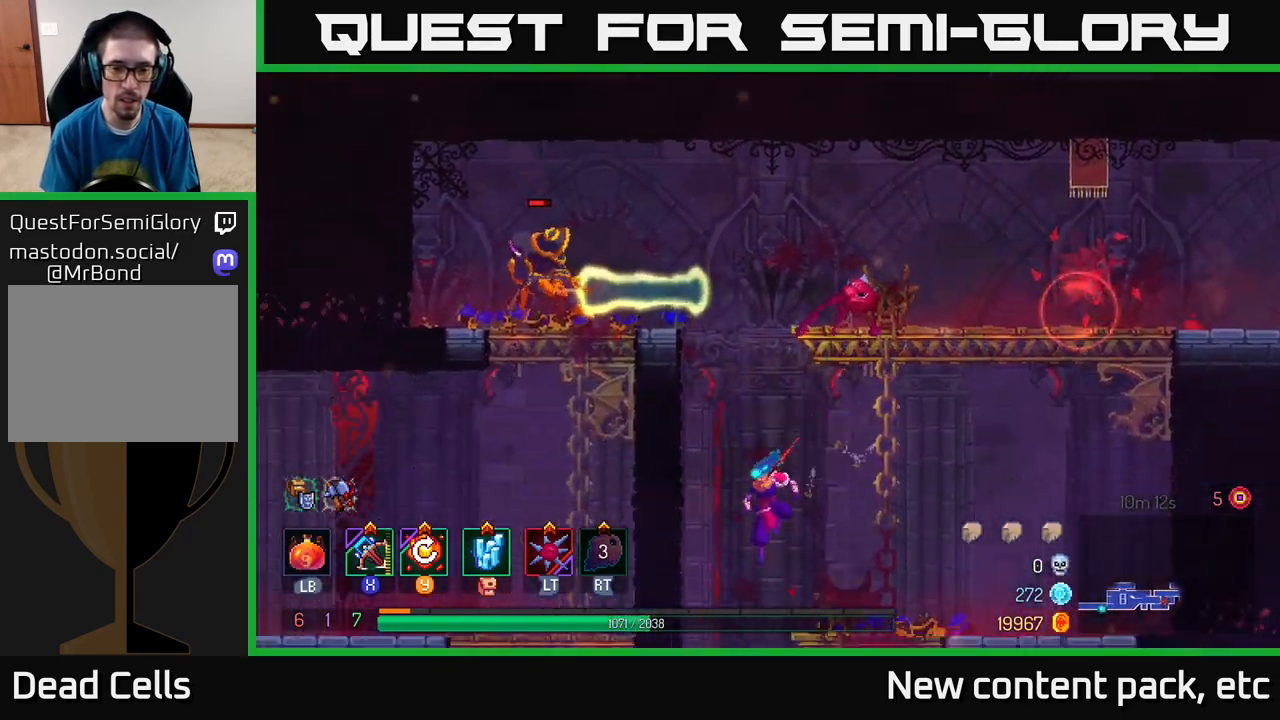
{"buttons": [], "left_stick": "right", "right_stick": "center", "events": [[33, "left_stick", "down"], [67, "A", "down"], [117, "A", "up"], [183, "left_stick", "center"], [467, "left_stick", "right"]]}
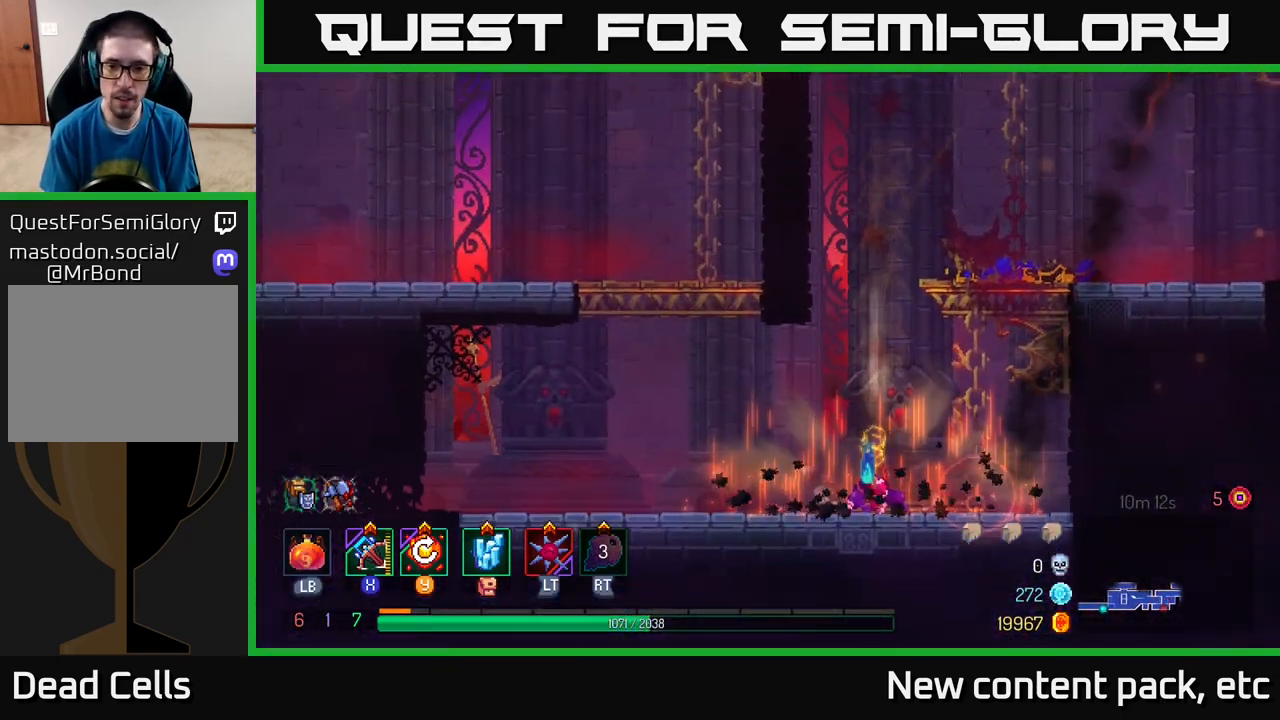
{"buttons": [], "left_stick": "center", "right_stick": "center", "events": [[183, "left_stick", "up-right"], [300, "A", "down"], [300, "left_stick", "center"], [383, "A", "up"]]}
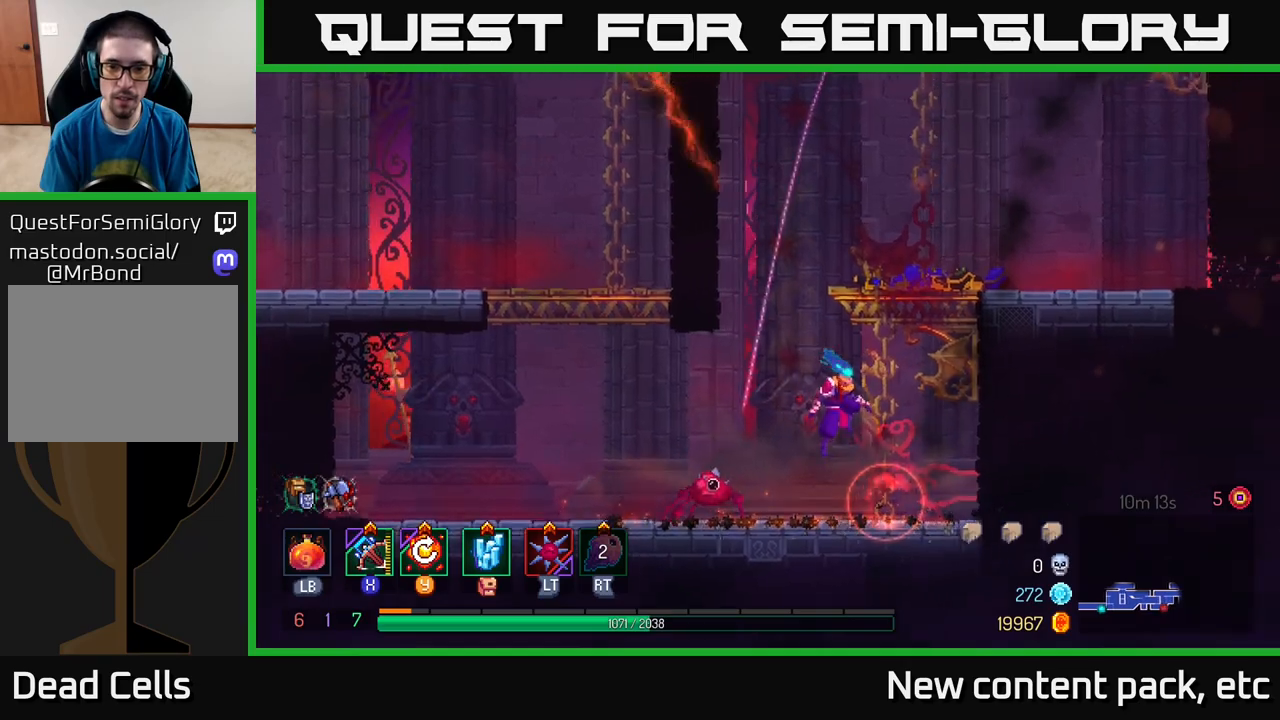
{"buttons": [], "left_stick": "right", "right_stick": "center", "events": [[267, "left_stick", "left"], [283, "X", "down"], [350, "X", "up"], [367, "left_stick", "right"]]}
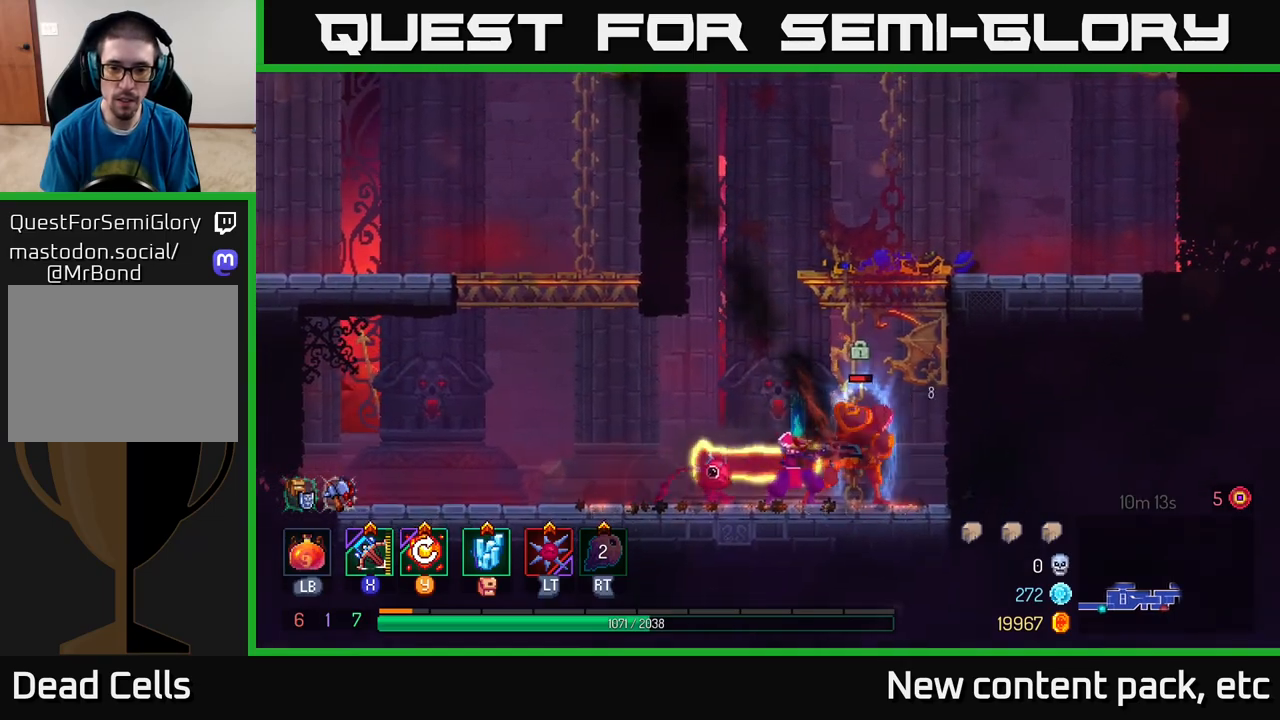
{"buttons": [], "left_stick": "center", "right_stick": "center", "events": [[383, "left_stick", "center"]]}
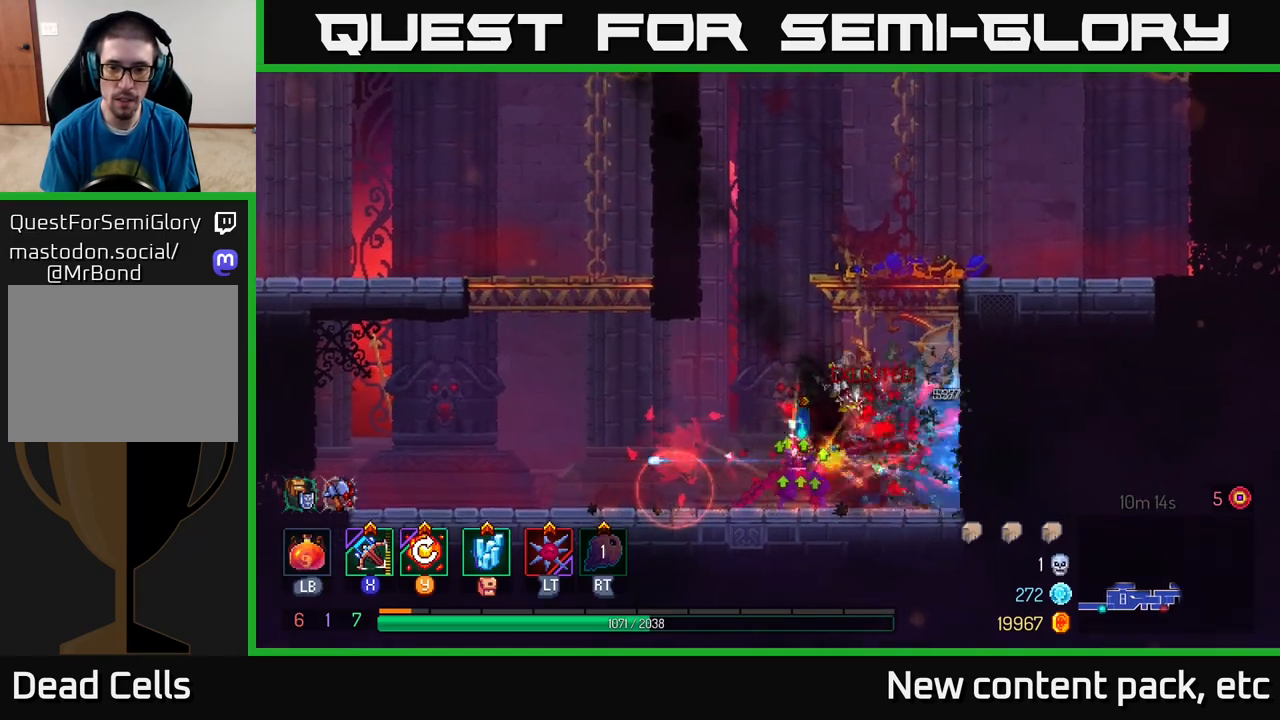
{"buttons": ["X"], "left_stick": "left", "right_stick": "center", "events": [[200, "left_stick", "left"], [267, "X", "down"], [350, "X", "up"], [433, "X", "down"]]}
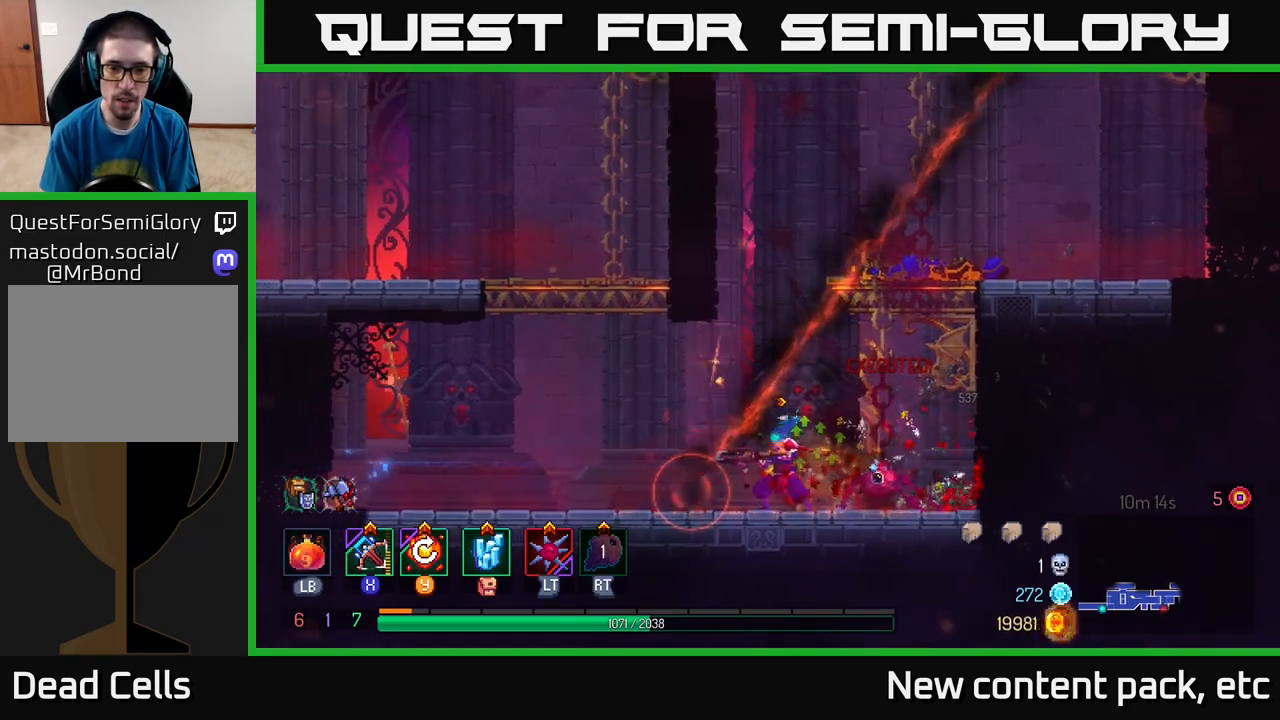
{"buttons": [], "left_stick": "center", "right_stick": "center", "events": [[17, "X", "up"], [333, "left_stick", "center"]]}
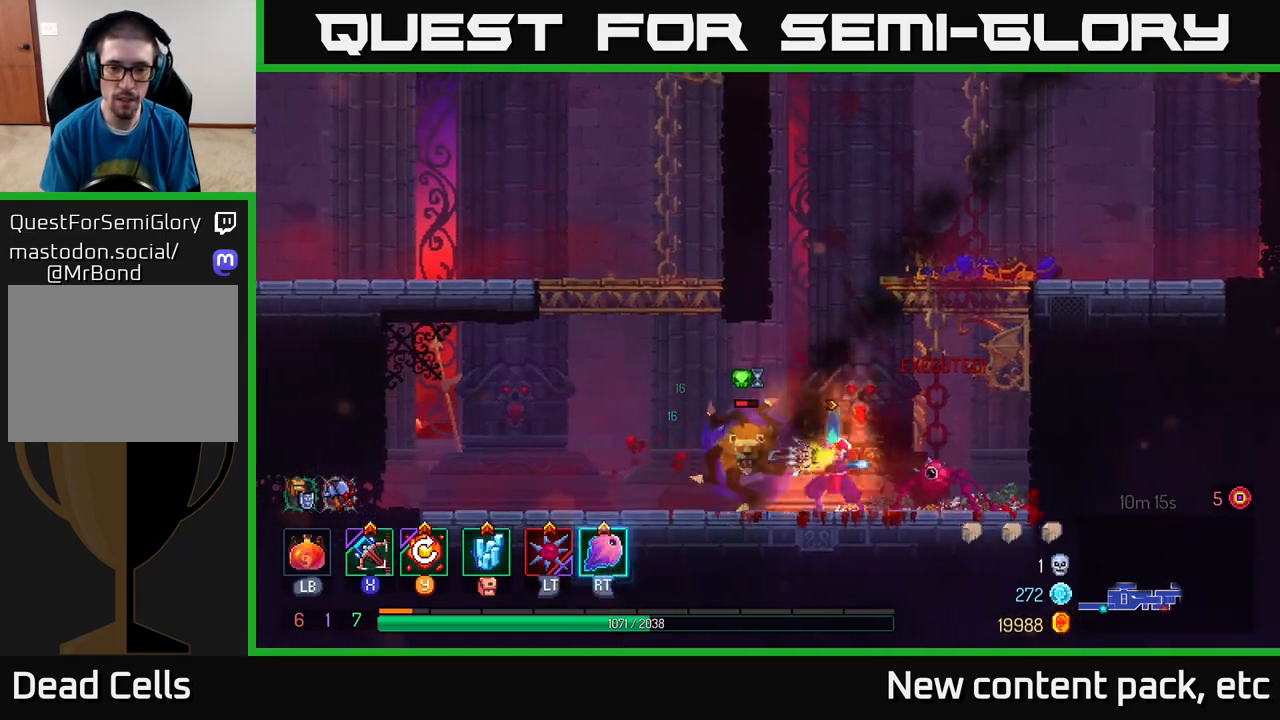
{"buttons": [], "left_stick": "right", "right_stick": "center", "events": [[433, "left_stick", "right"]]}
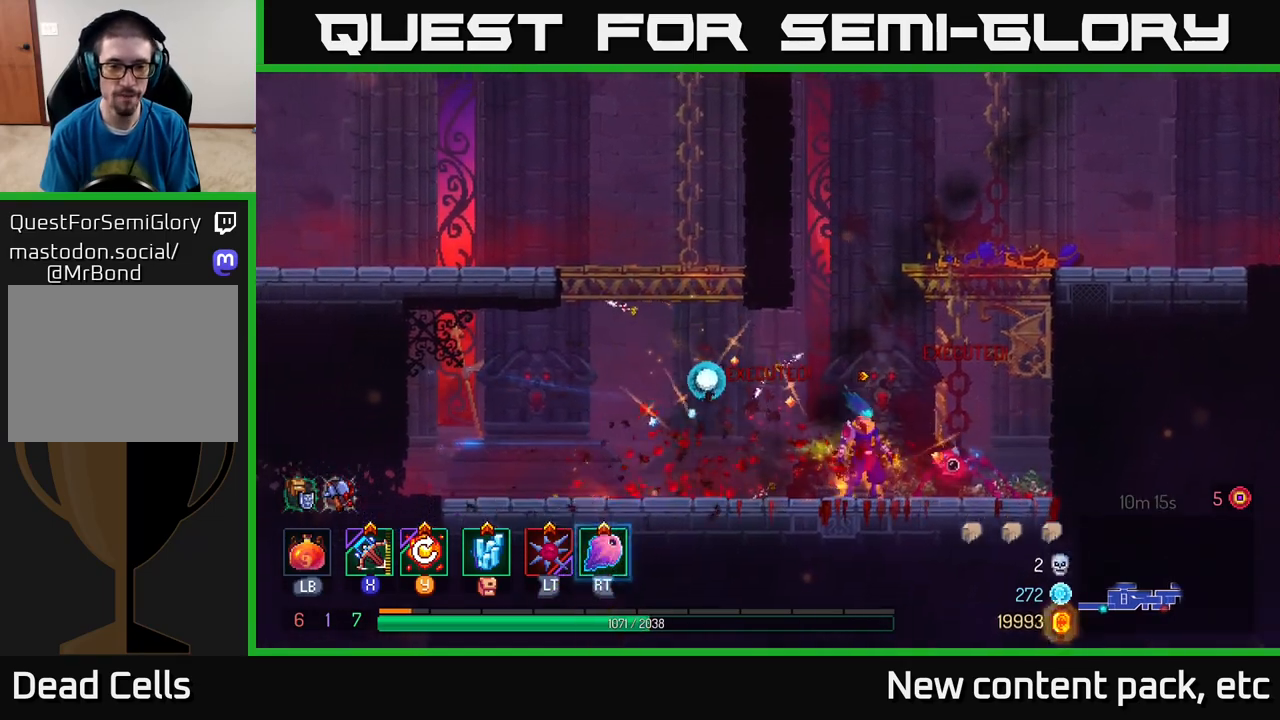
{"buttons": [], "left_stick": "right", "right_stick": "center", "events": [[133, "A", "down"], [233, "A", "up"], [317, "A", "down"], [450, "A", "up"]]}
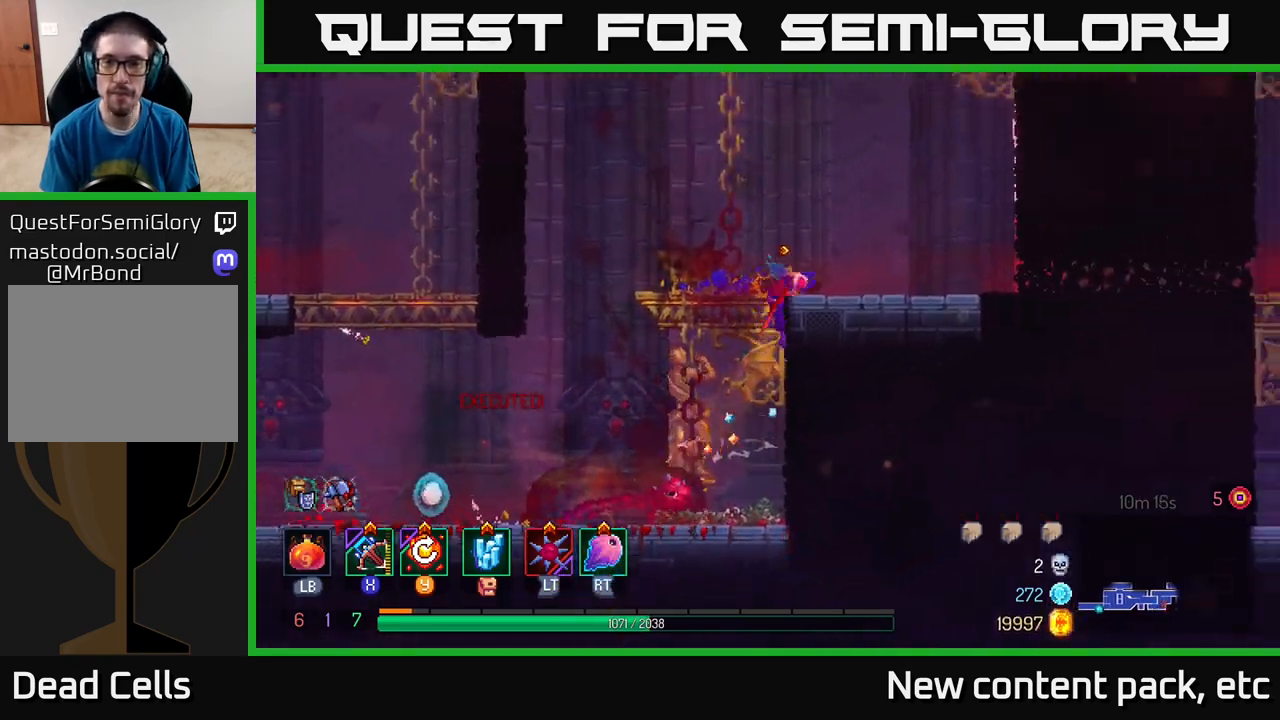
{"buttons": ["A"], "left_stick": "right", "right_stick": "center", "events": [[400, "A", "down"]]}